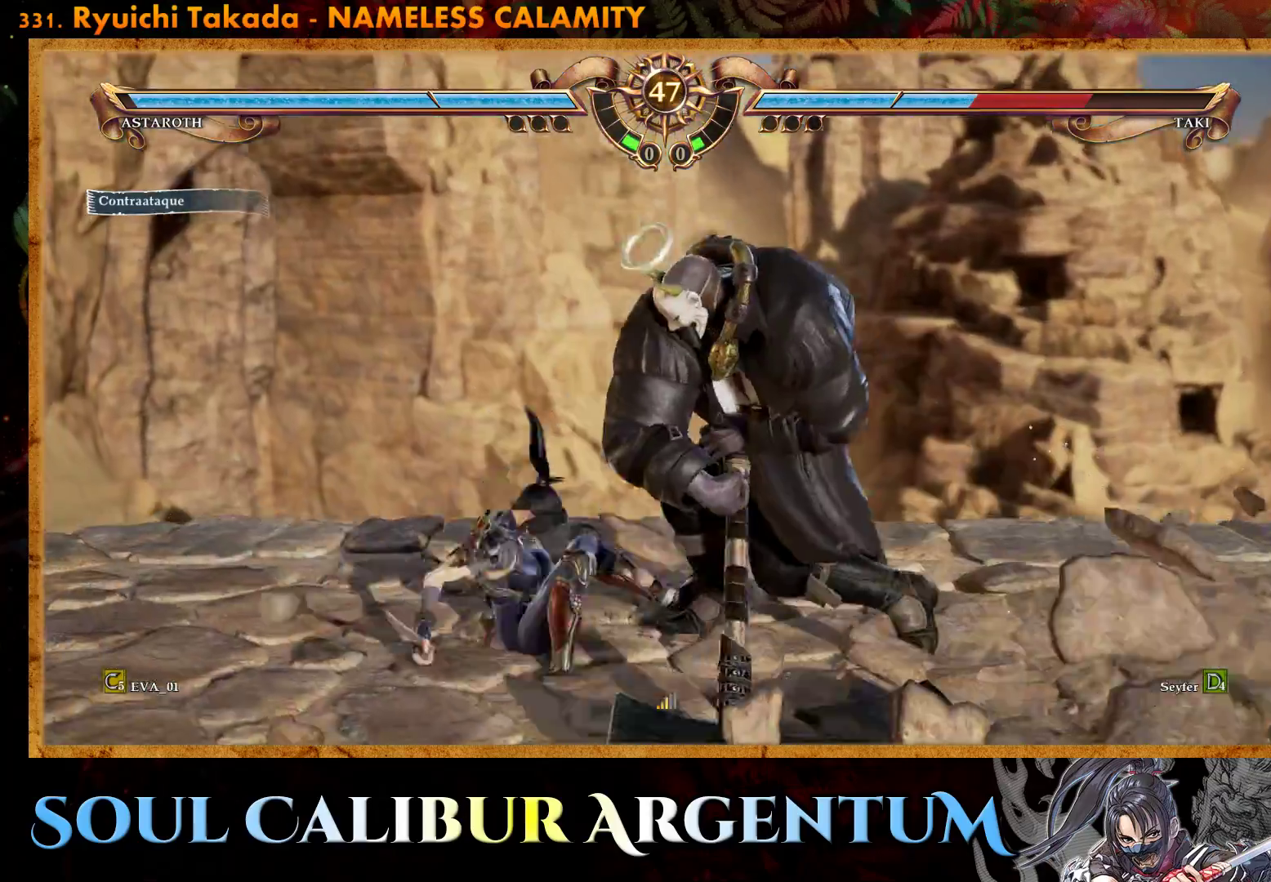
Gameplay with a controller (PlayStation layout); each line is a JSON object with the inputs held at the frame after it. "events" lists button and stick changes between this image and that frame as [ms after this image, input, new state], when the widget could be followed in between. Not read: left_stick.
{"buttons": ["CROSS"], "right_stick": "center", "events": [[383, "CROSS", "down"]]}
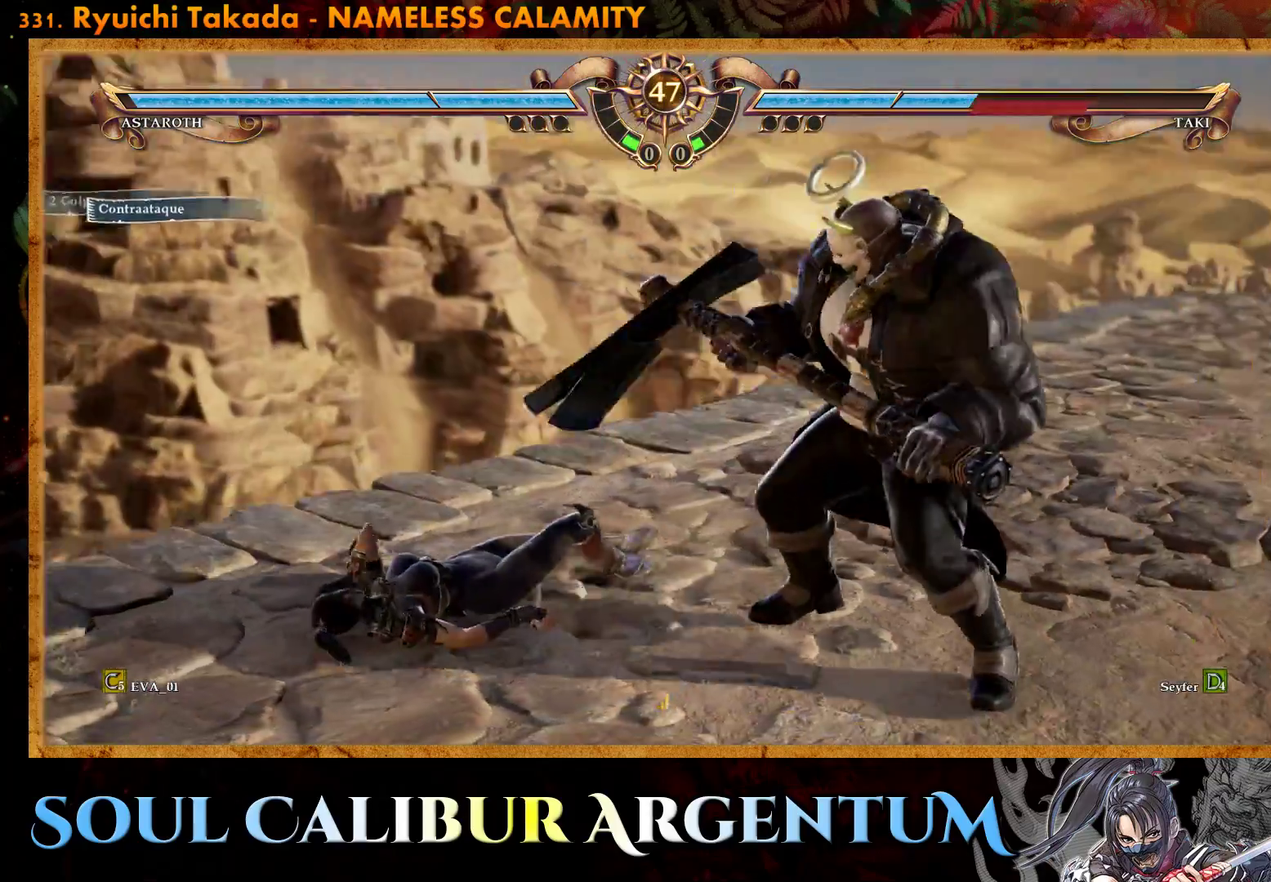
{"buttons": ["DPAD_DOWN"], "right_stick": "center", "events": [[250, "DPAD_DOWN", "down"], [500, "CROSS", "up"]]}
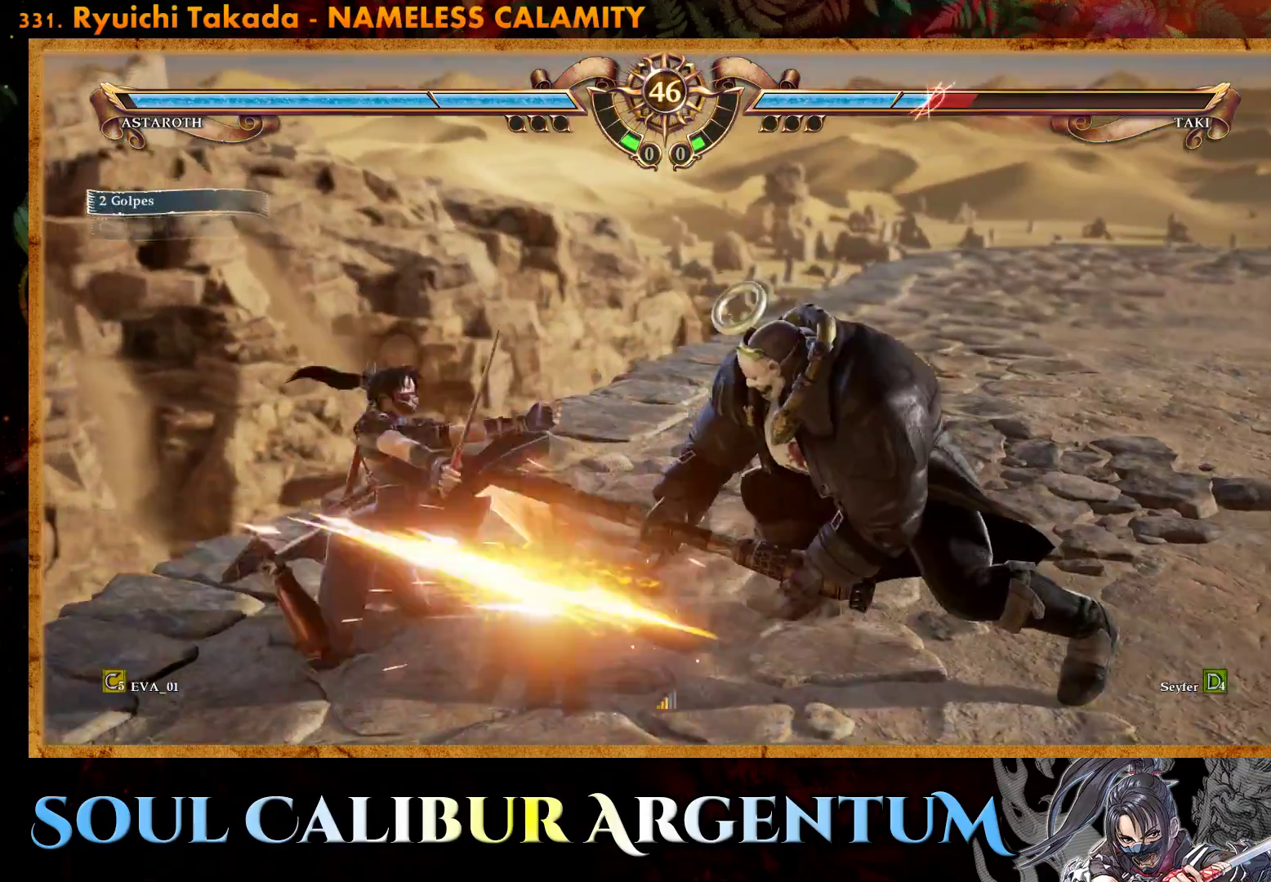
{"buttons": [], "right_stick": "center", "events": [[50, "DPAD_DOWN", "up"], [100, "TRIANGLE", "down"], [183, "TRIANGLE", "up"], [233, "TRIANGLE", "down"], [333, "TRIANGLE", "up"], [400, "TRIANGLE", "down"], [500, "TRIANGLE", "up"]]}
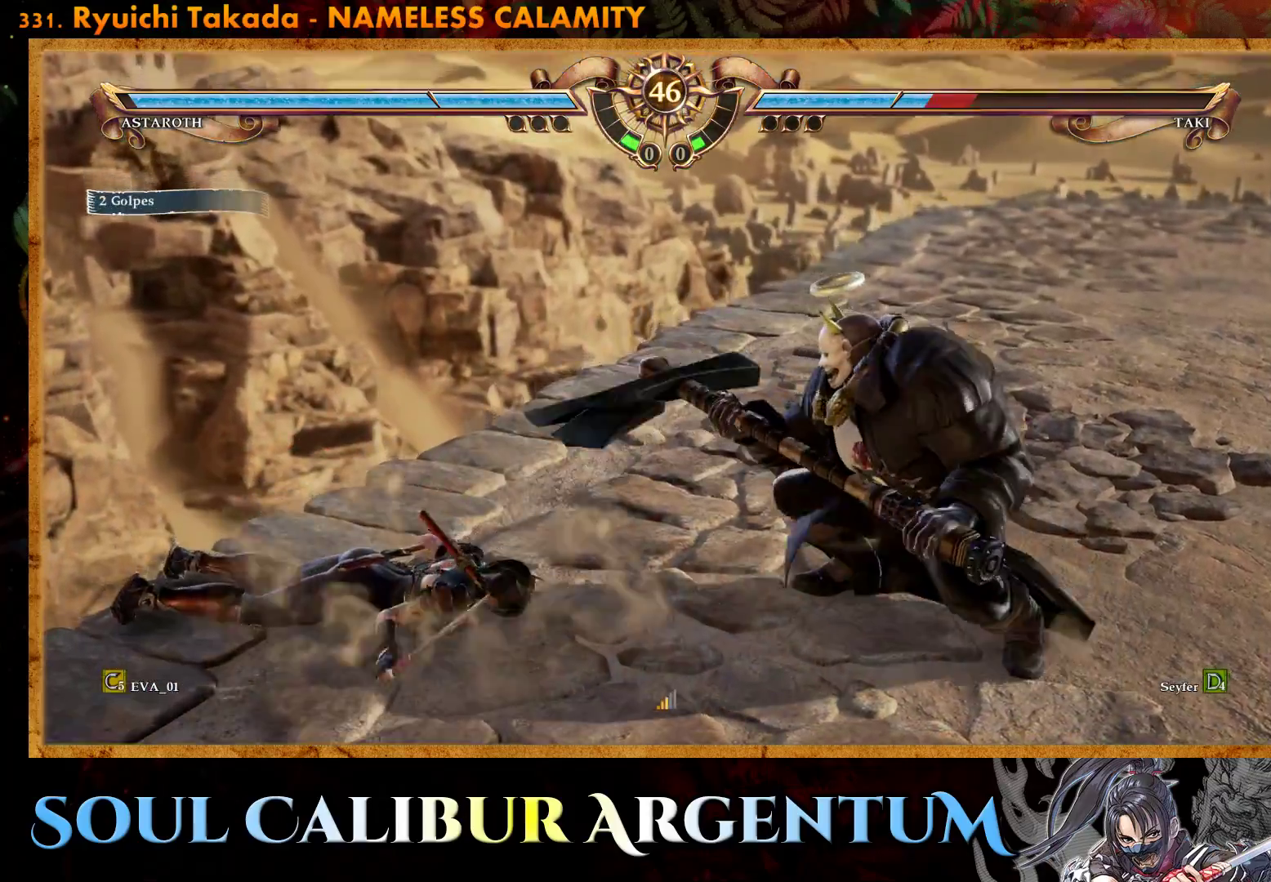
{"buttons": [], "right_stick": "center", "events": [[50, "TRIANGLE", "down"], [150, "TRIANGLE", "up"], [200, "TRIANGLE", "down"], [300, "TRIANGLE", "up"], [367, "TRIANGLE", "down"], [467, "TRIANGLE", "up"]]}
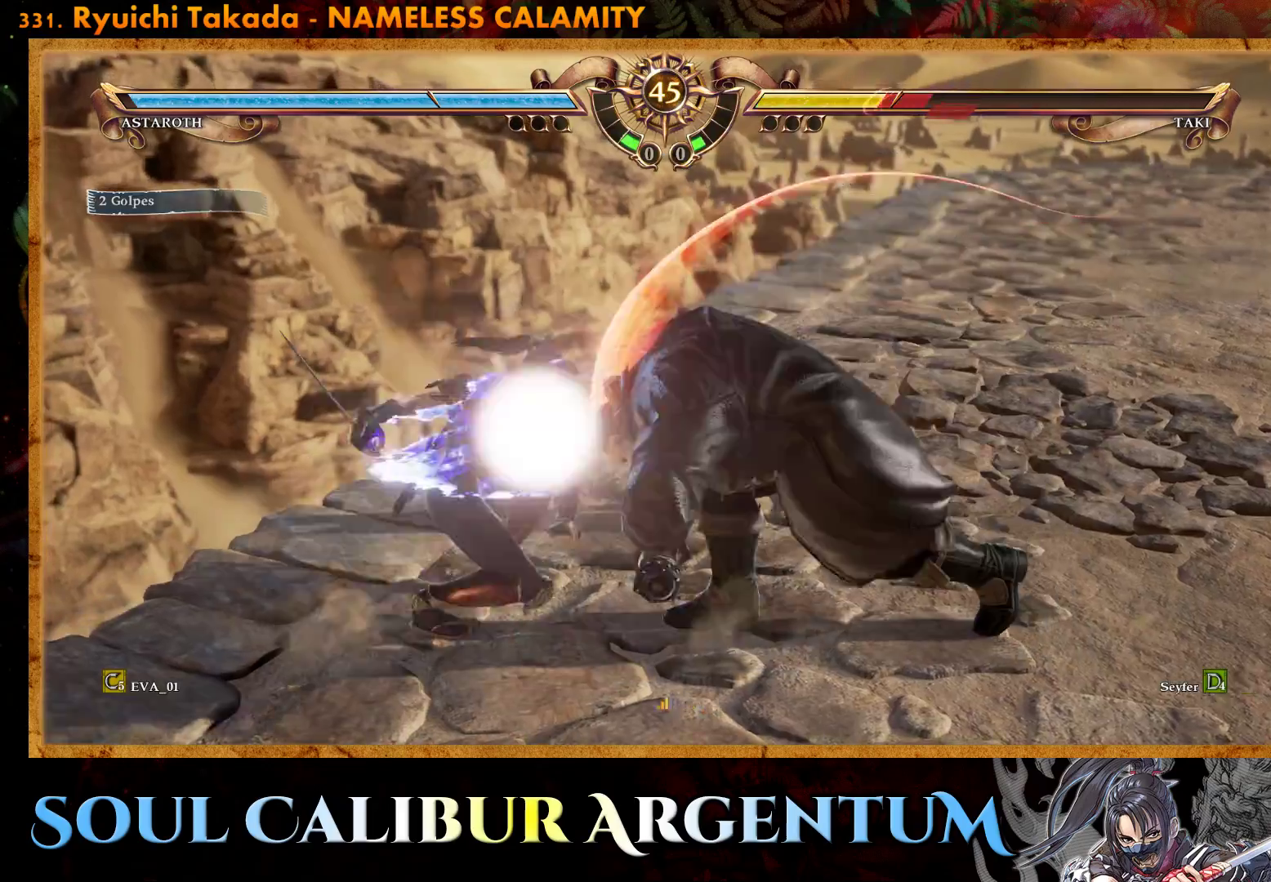
{"buttons": ["CROSS"], "right_stick": "center", "events": [[33, "TRIANGLE", "down"], [150, "TRIANGLE", "up"], [200, "TRIANGLE", "down"], [317, "TRIANGLE", "up"], [467, "CROSS", "down"]]}
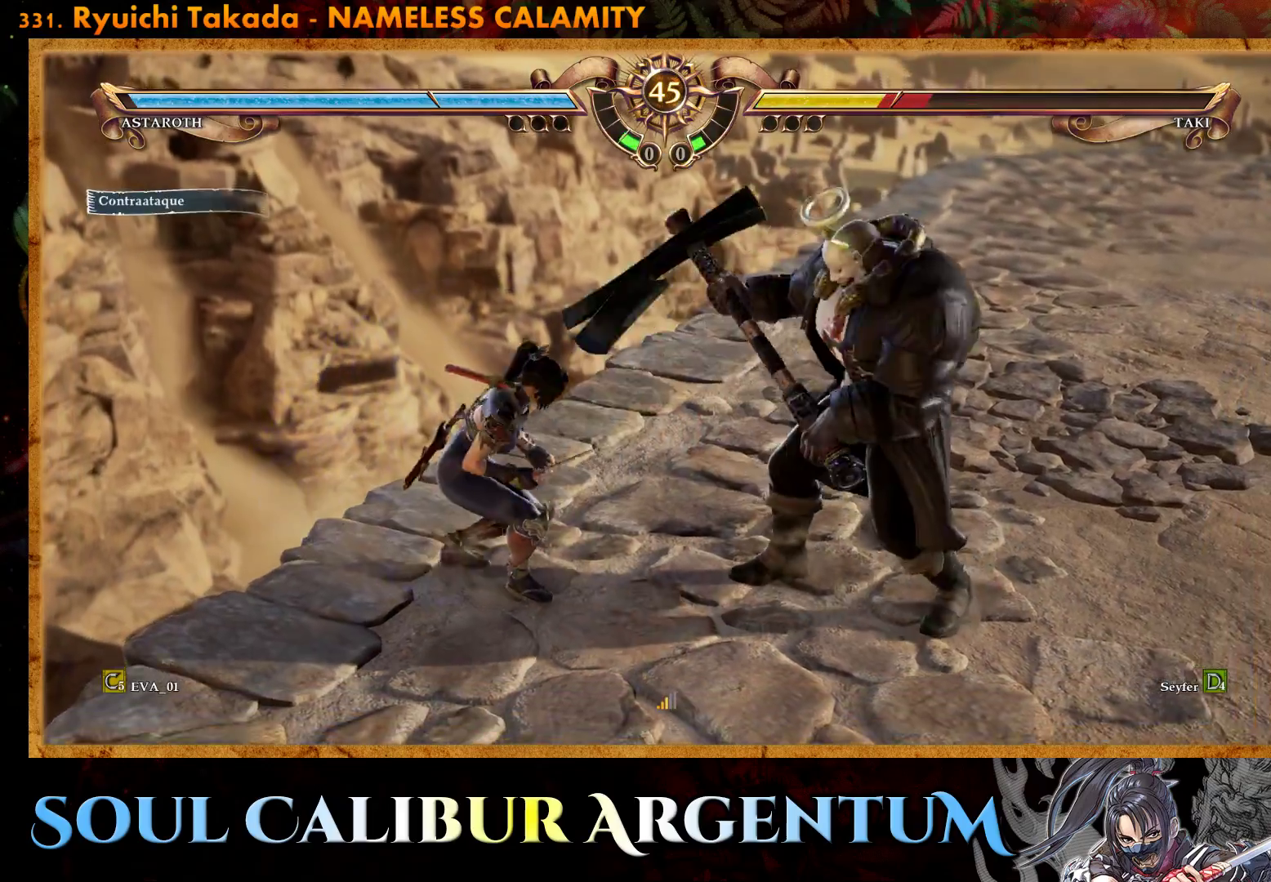
{"buttons": ["CROSS"], "right_stick": "center", "events": []}
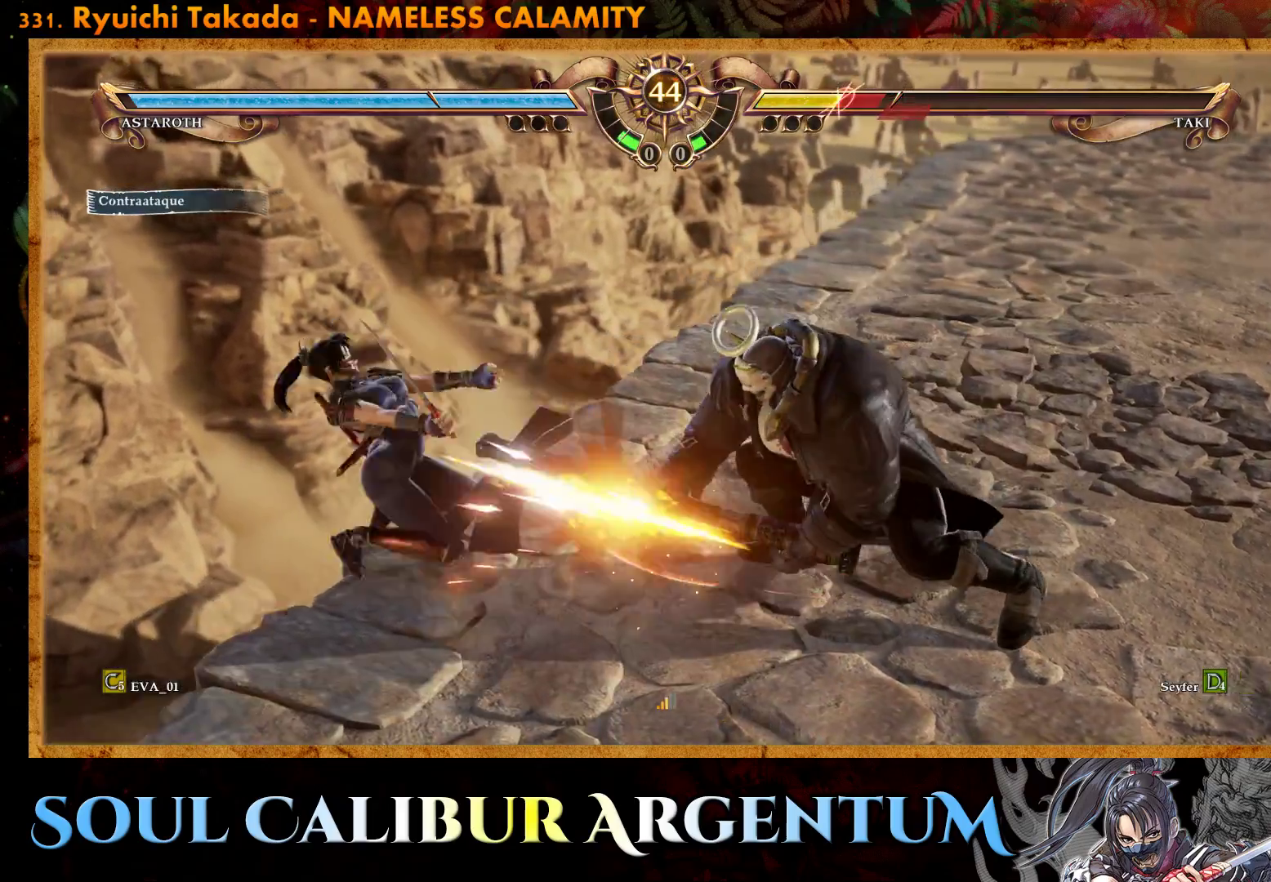
{"buttons": [], "right_stick": "center", "events": [[317, "CROSS", "up"]]}
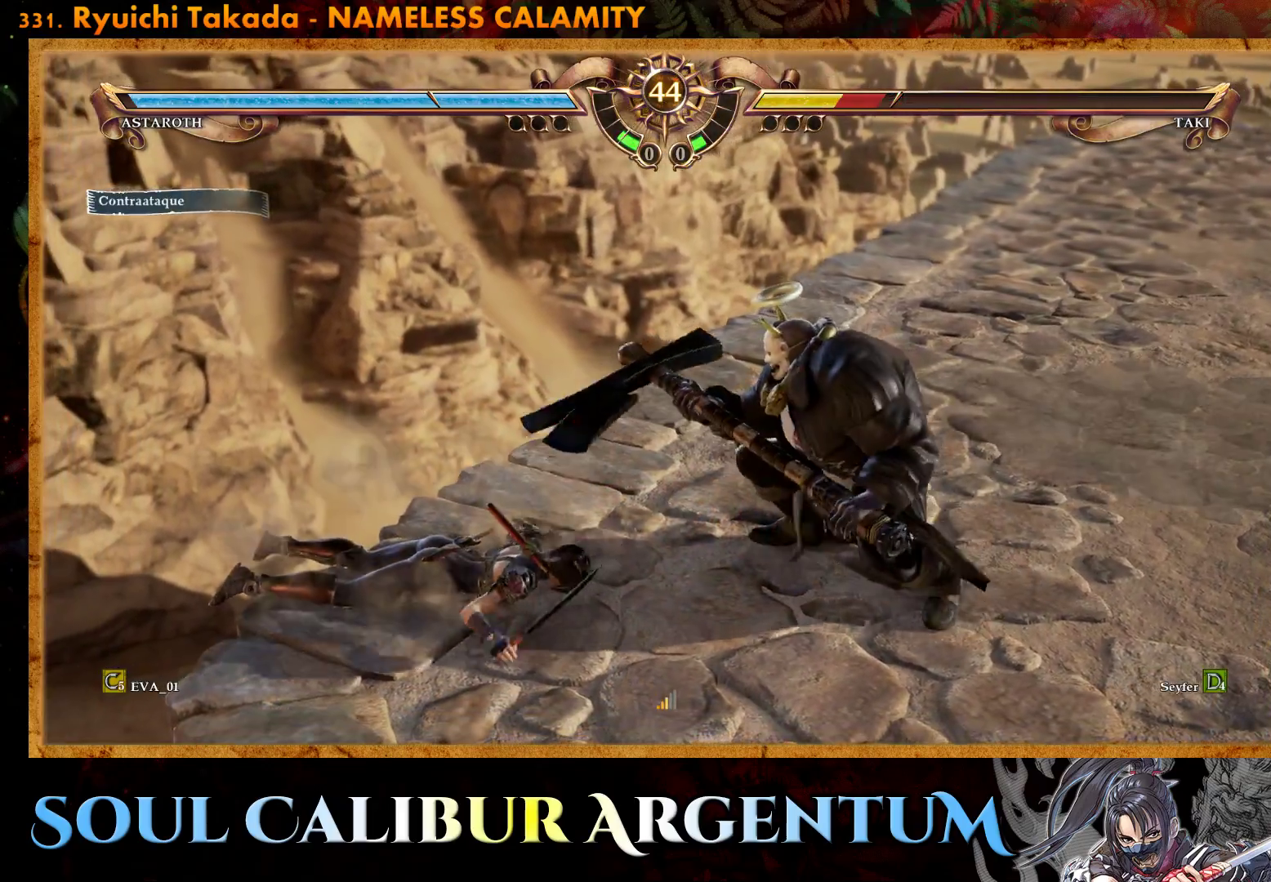
{"buttons": ["CROSS"], "right_stick": "center", "events": [[17, "DPAD_DOWN", "down"], [150, "CROSS", "down"], [183, "DPAD_DOWN", "up"]]}
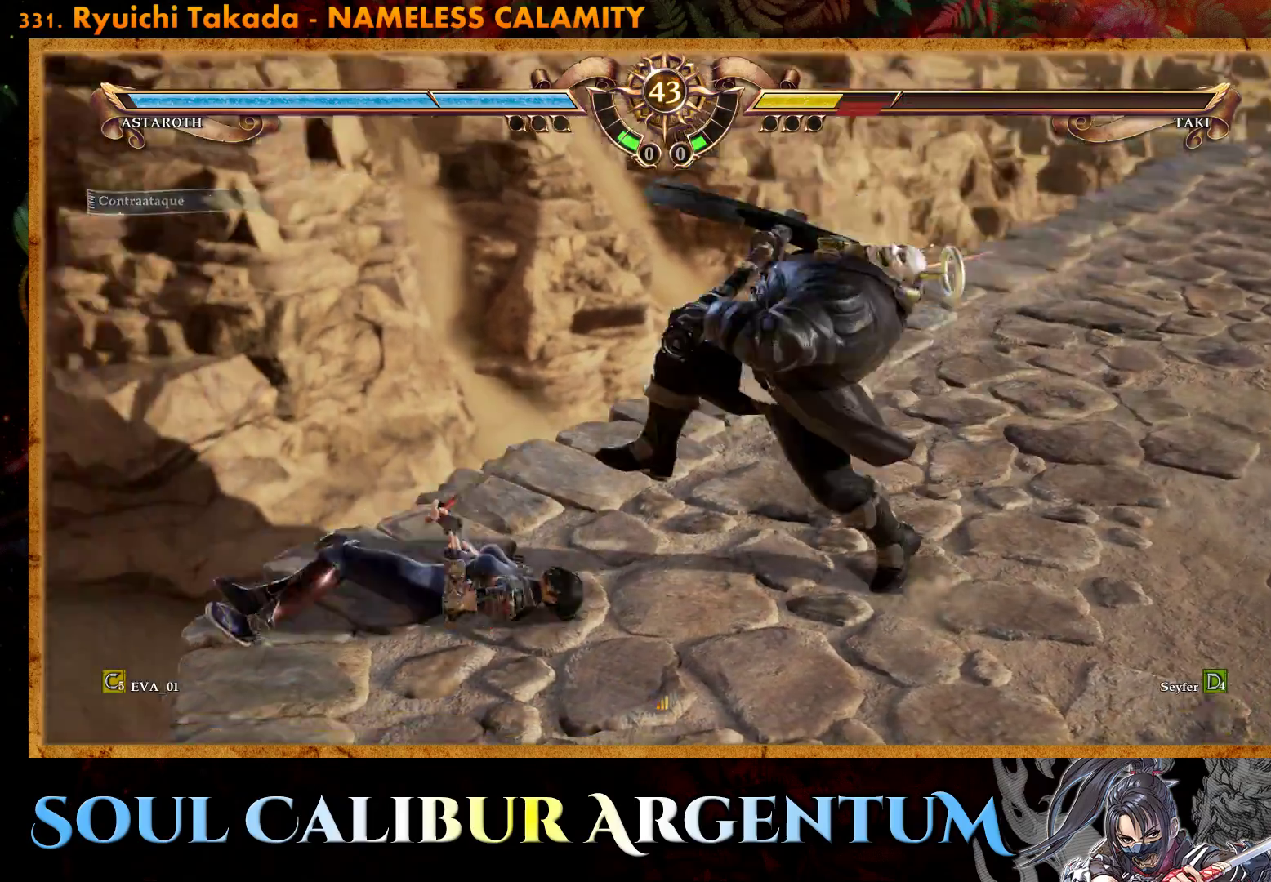
{"buttons": ["SQUARE"], "right_stick": "center", "events": [[350, "CROSS", "up"], [450, "SQUARE", "down"]]}
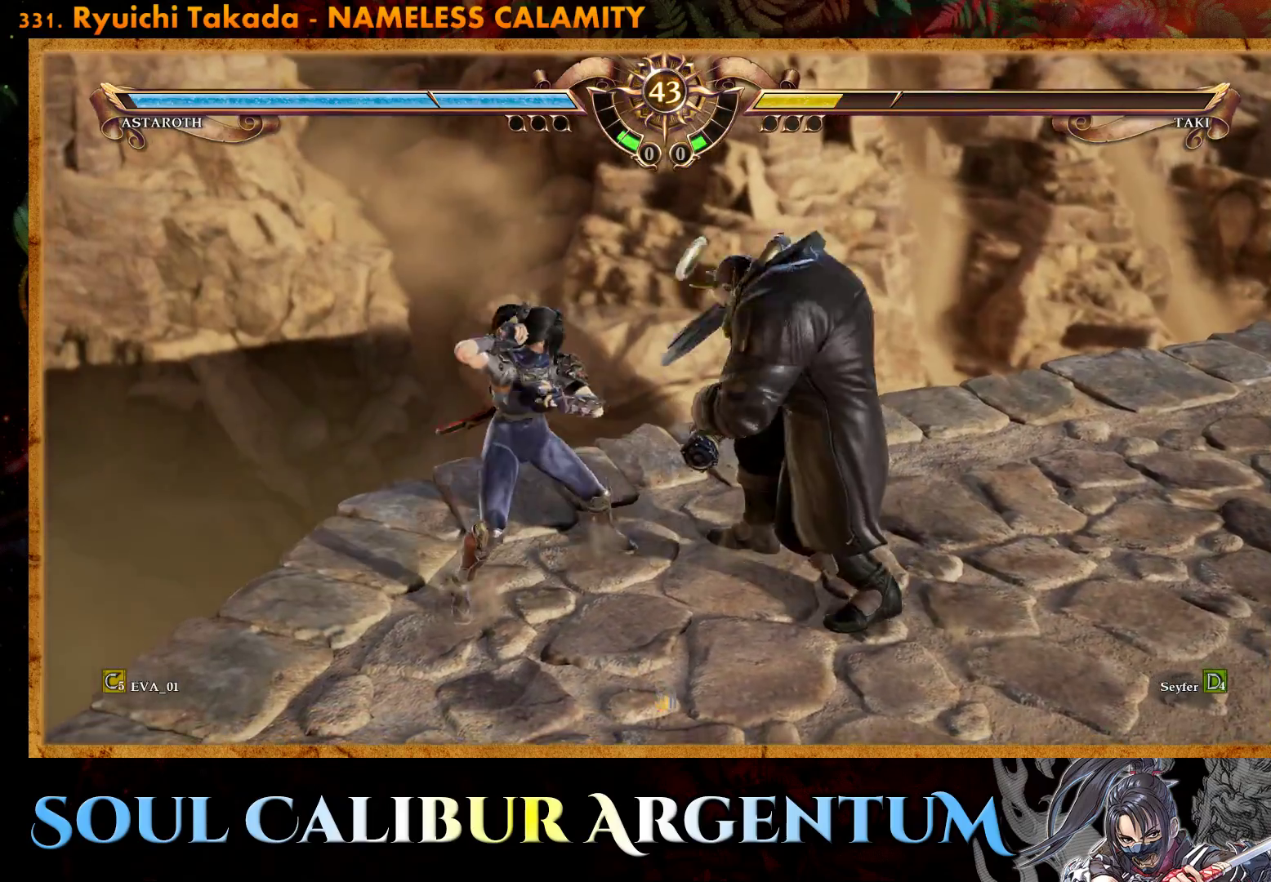
{"buttons": [], "right_stick": "center", "events": [[17, "SQUARE", "up"], [67, "SQUARE", "down"], [183, "SQUARE", "up"], [283, "SQUARE", "down"], [317, "SQUARE", "up"]]}
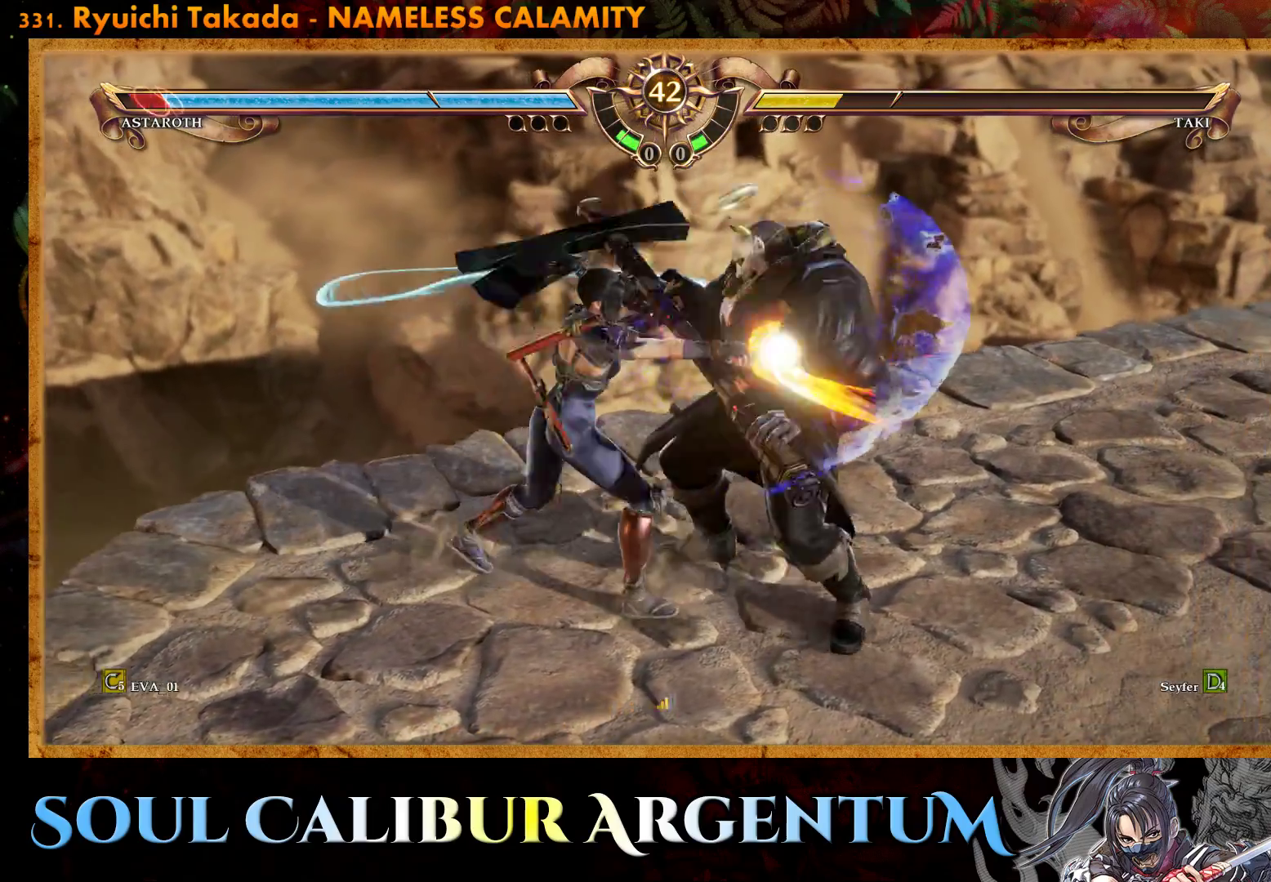
{"buttons": [], "right_stick": "center", "events": []}
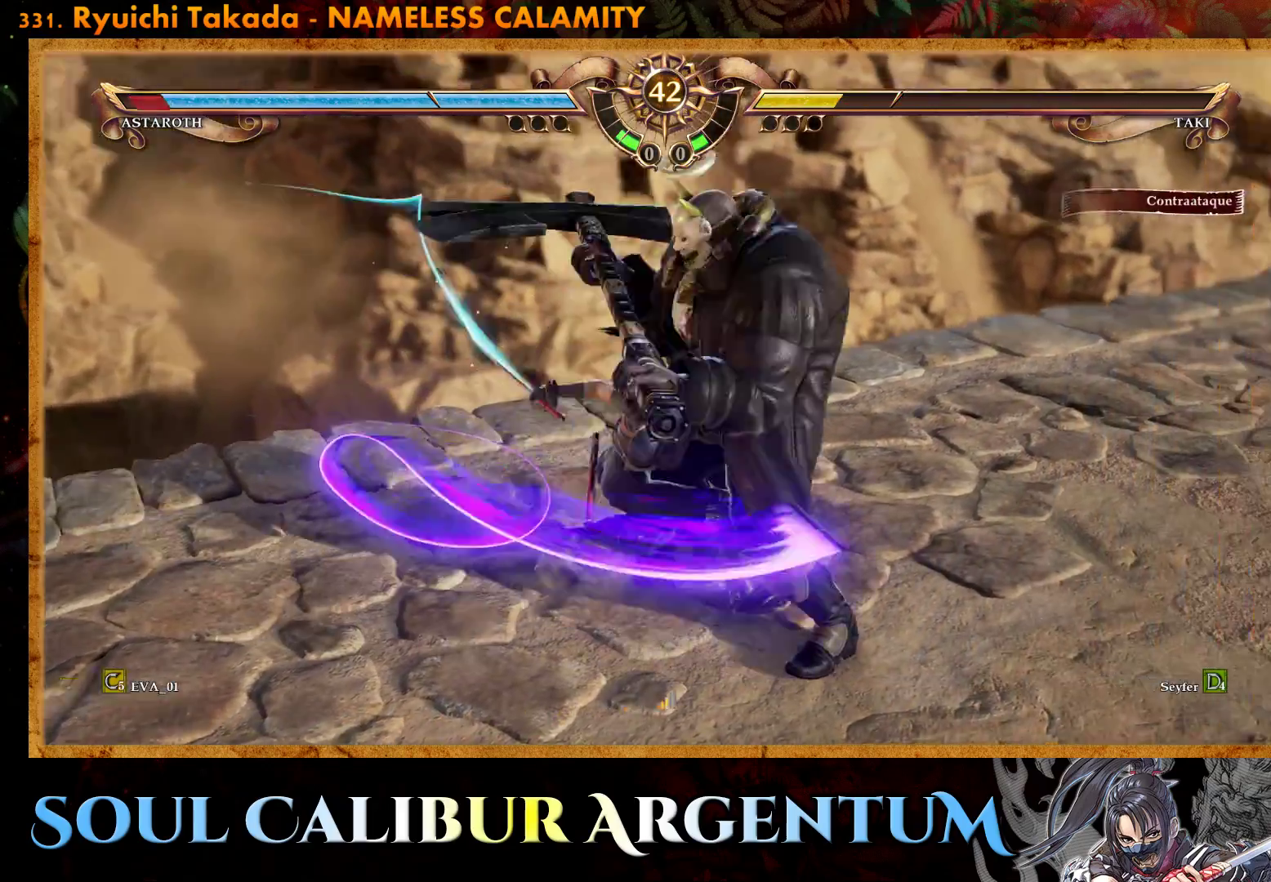
{"buttons": [], "right_stick": "center", "events": []}
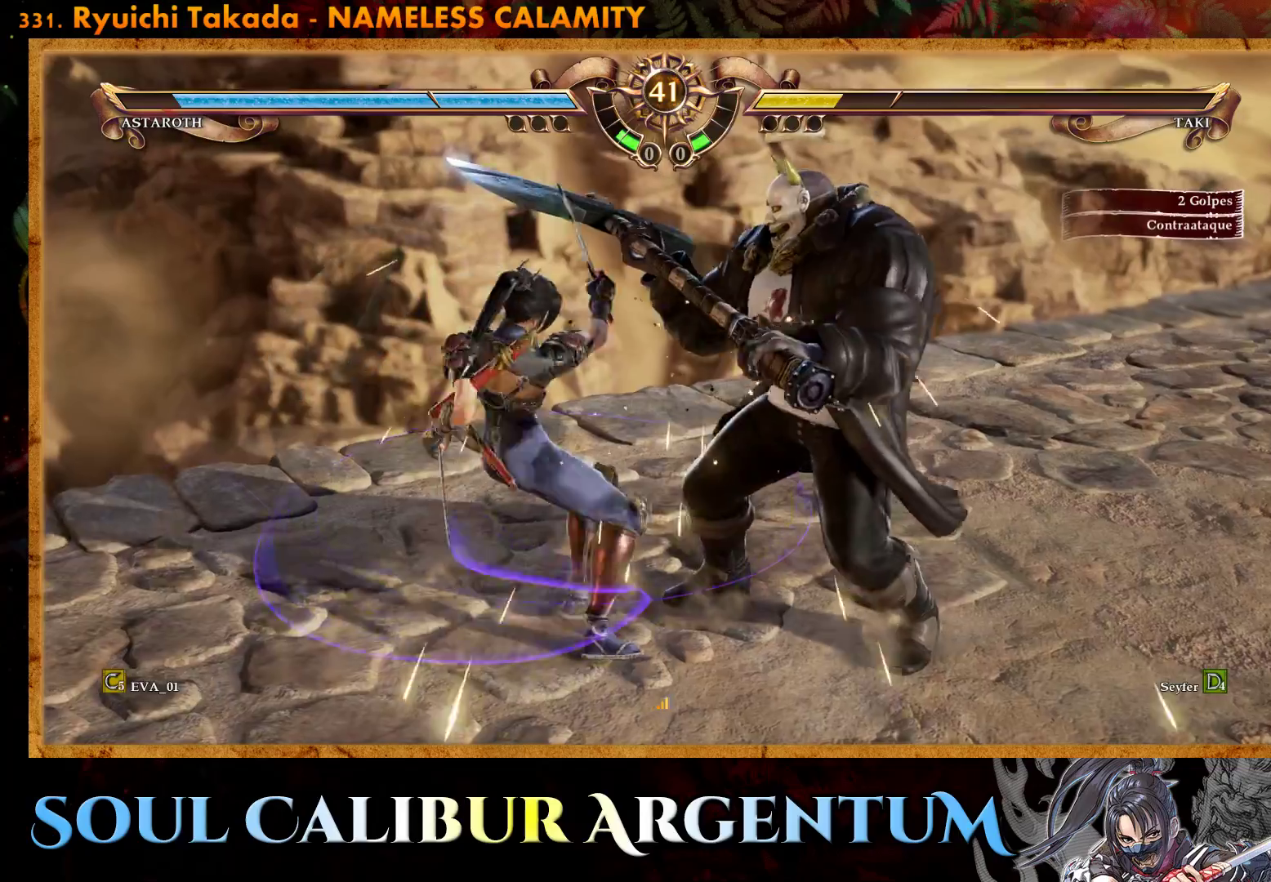
{"buttons": ["CROSS"], "right_stick": "center", "events": [[117, "CROSS", "down"]]}
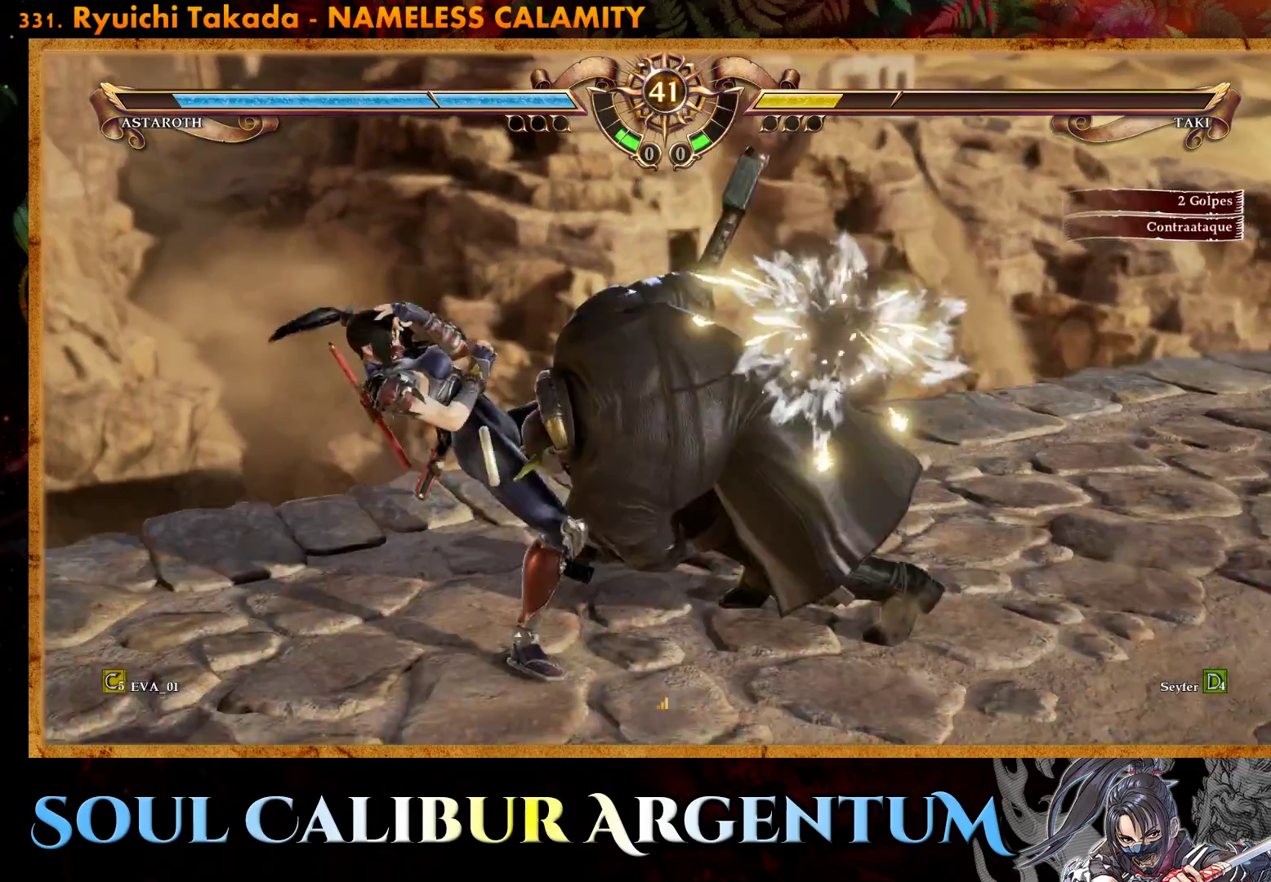
{"buttons": ["DPAD_DOWN"], "right_stick": "center", "events": [[200, "CROSS", "up"], [417, "DPAD_DOWN", "down"]]}
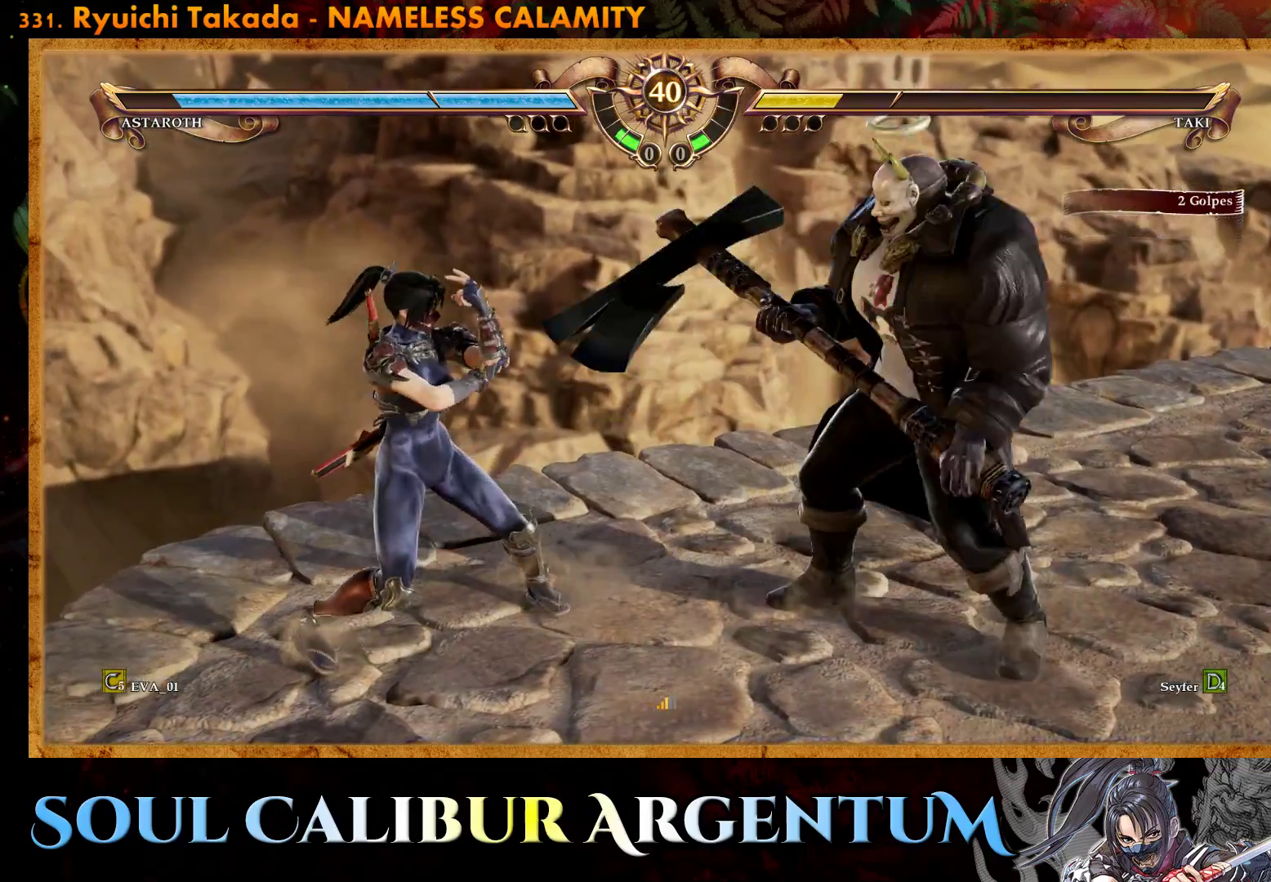
{"buttons": ["TRIANGLE", "DPAD_DOWN"], "right_stick": "center", "events": [[467, "TRIANGLE", "down"]]}
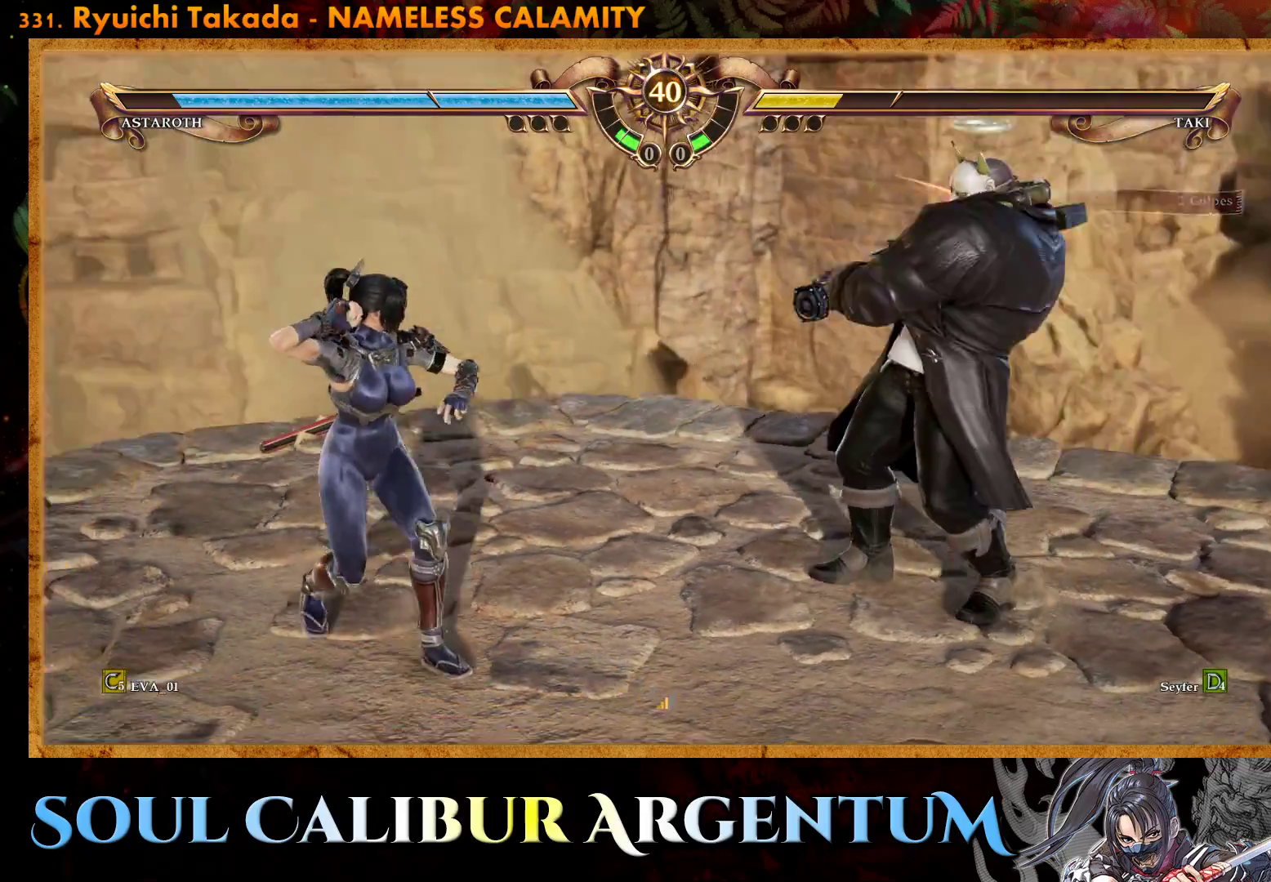
{"buttons": ["DPAD_DOWN"], "right_stick": "center", "events": [[100, "TRIANGLE", "up"], [150, "TRIANGLE", "down"], [250, "TRIANGLE", "up"], [317, "TRIANGLE", "down"], [467, "TRIANGLE", "up"]]}
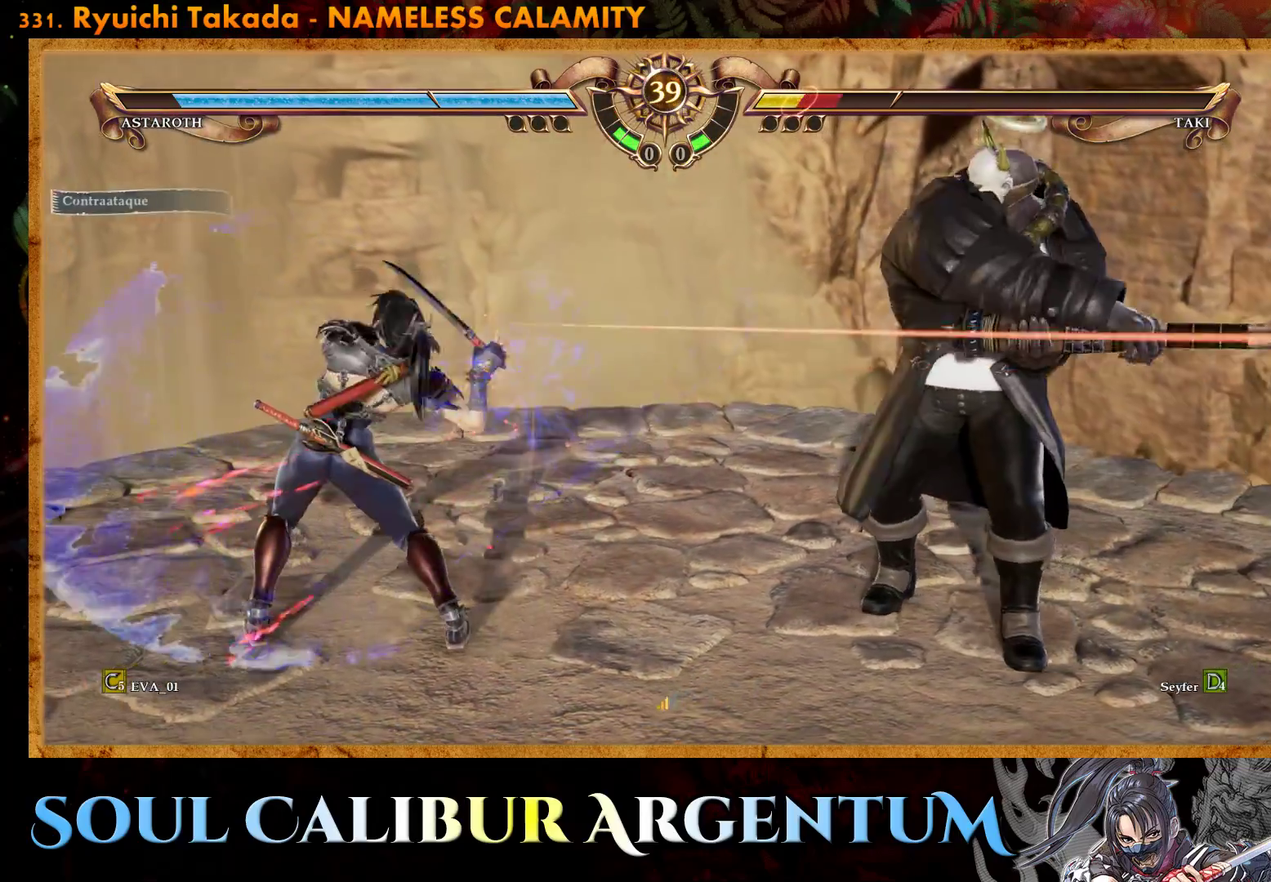
{"buttons": ["CROSS"], "right_stick": "center", "events": [[83, "DPAD_DOWN", "up"], [167, "CROSS", "down"]]}
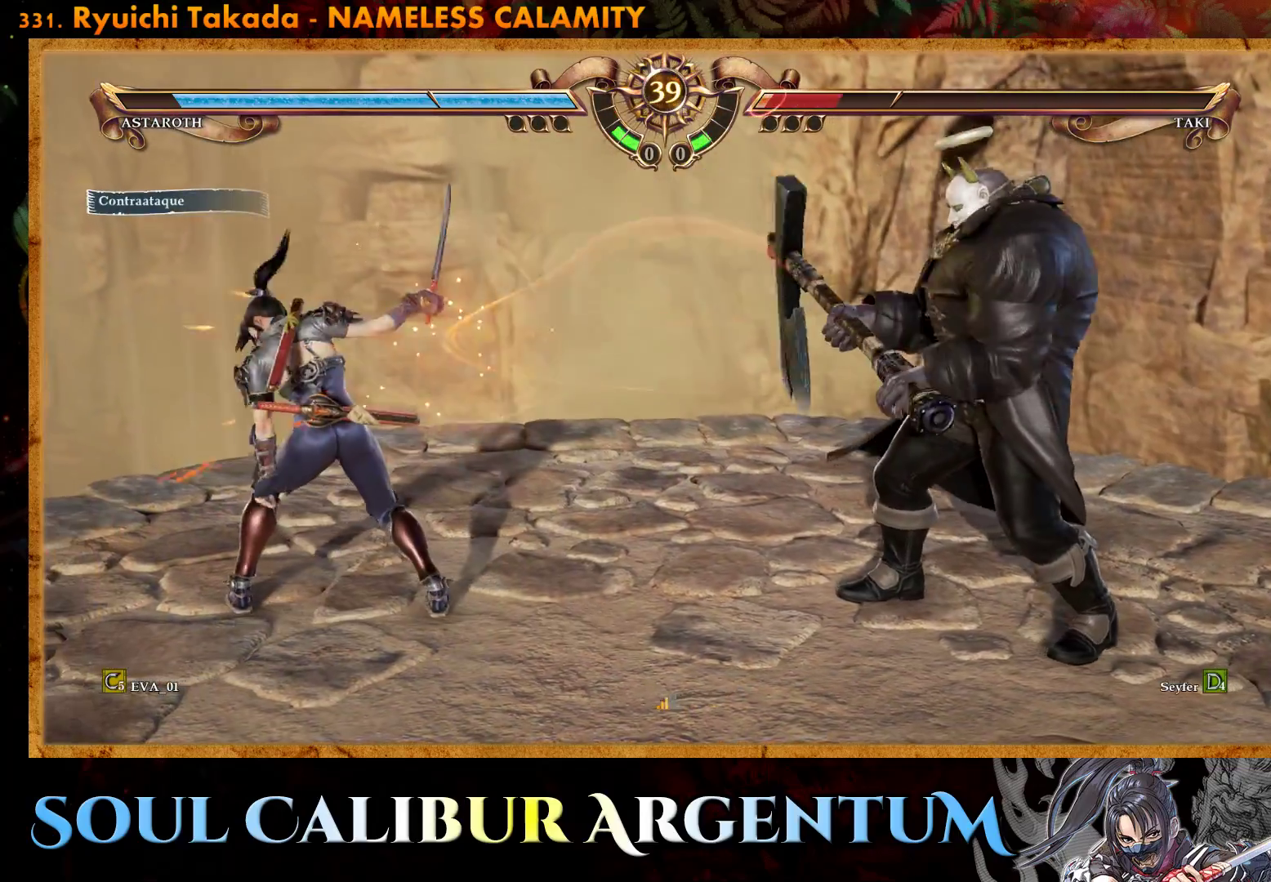
{"buttons": ["CROSS"], "right_stick": "center", "events": [[317, "SQUARE", "down"], [450, "SQUARE", "up"]]}
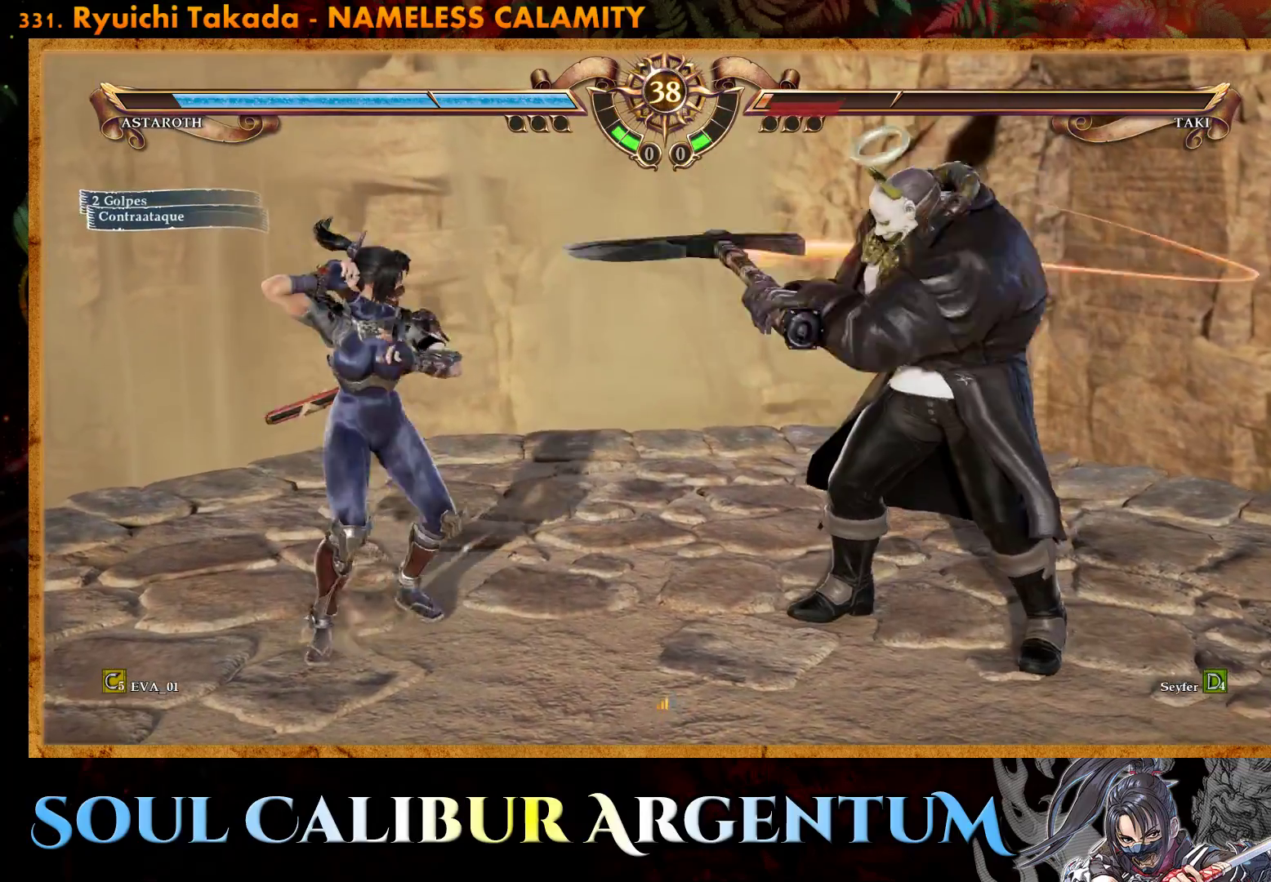
{"buttons": ["CROSS"], "right_stick": "center", "events": []}
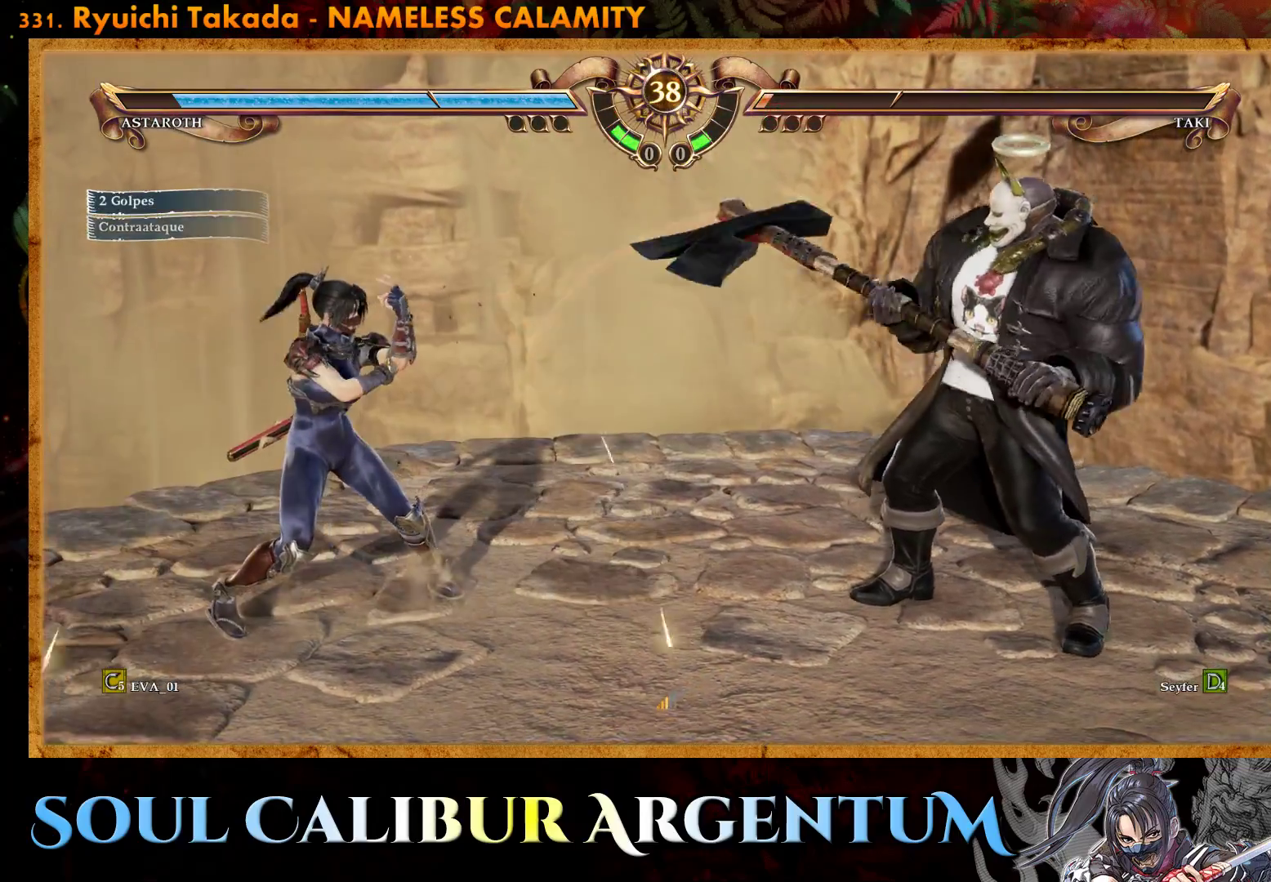
{"buttons": ["CROSS"], "right_stick": "center", "events": []}
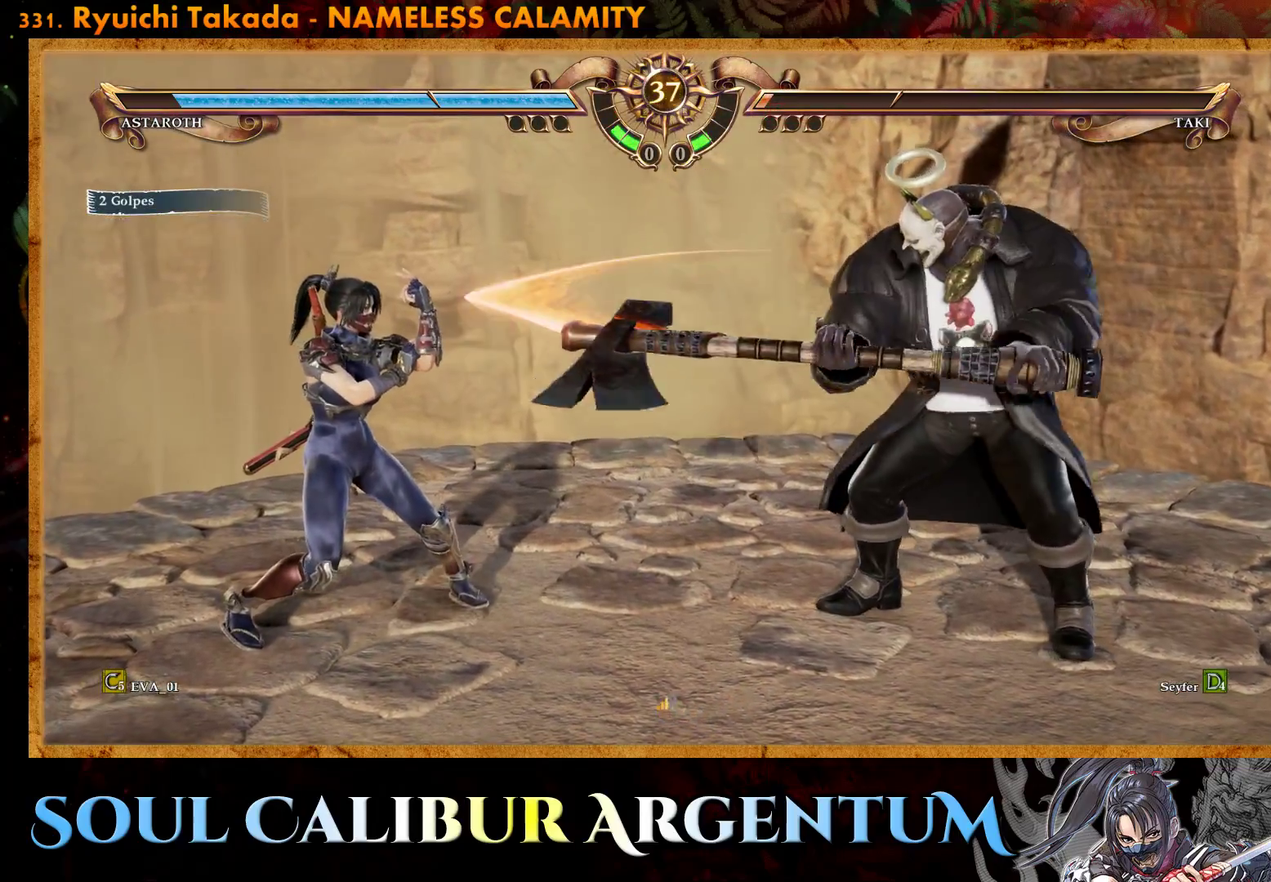
{"buttons": [], "right_stick": "center", "events": [[50, "CROSS", "up"], [100, "DPAD_RIGHT", "down"], [133, "TRIANGLE", "down"], [417, "TRIANGLE", "up"], [483, "DPAD_RIGHT", "up"]]}
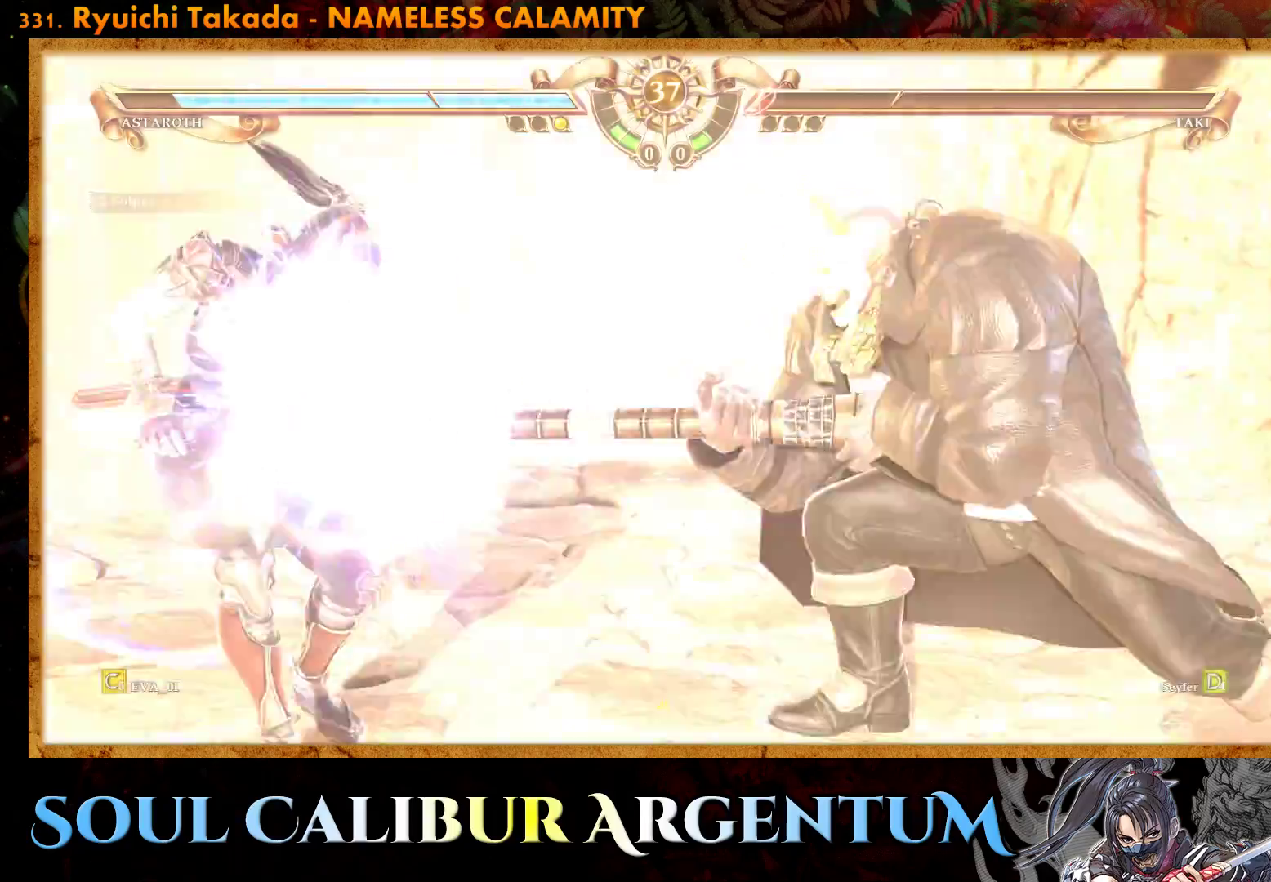
{"buttons": [], "right_stick": "center", "events": []}
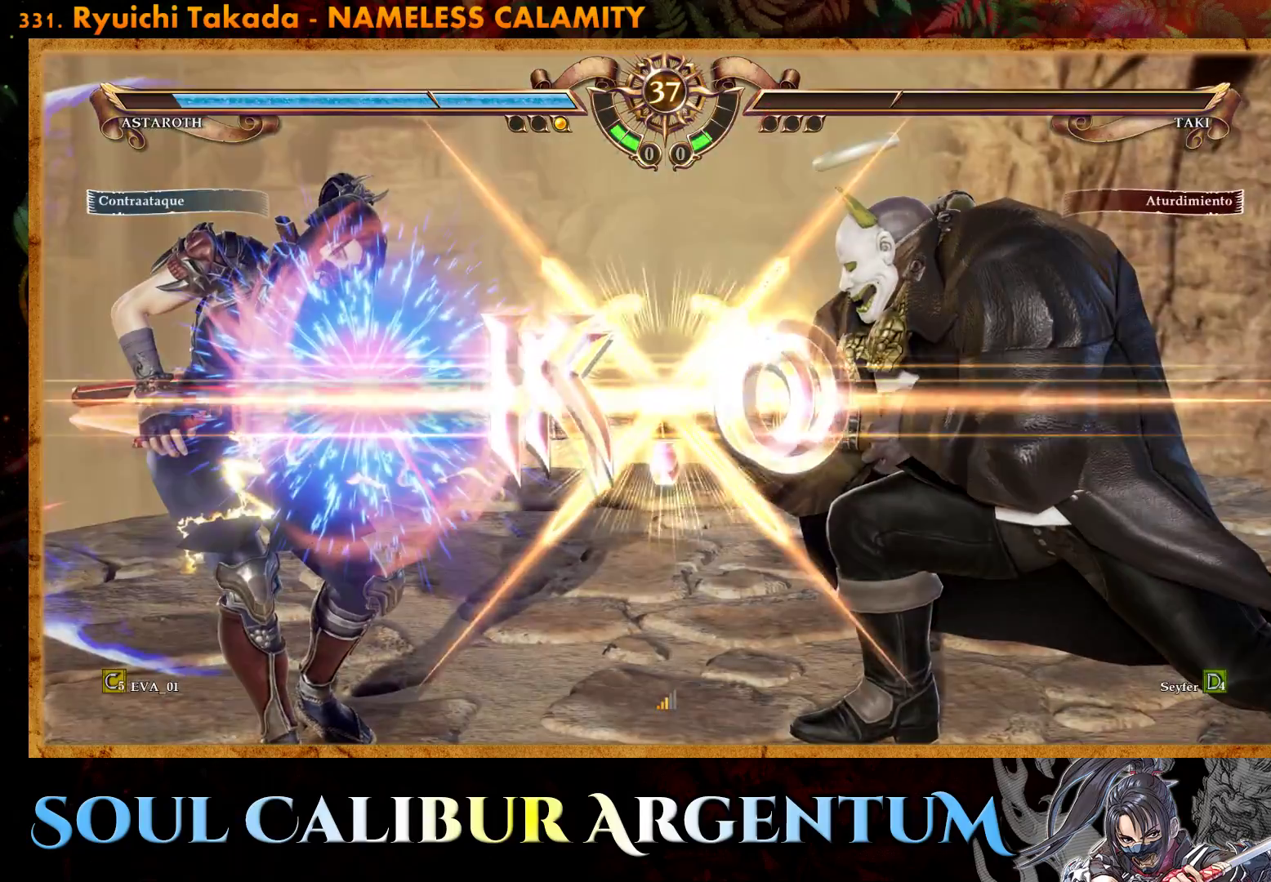
{"buttons": [], "right_stick": "center", "events": []}
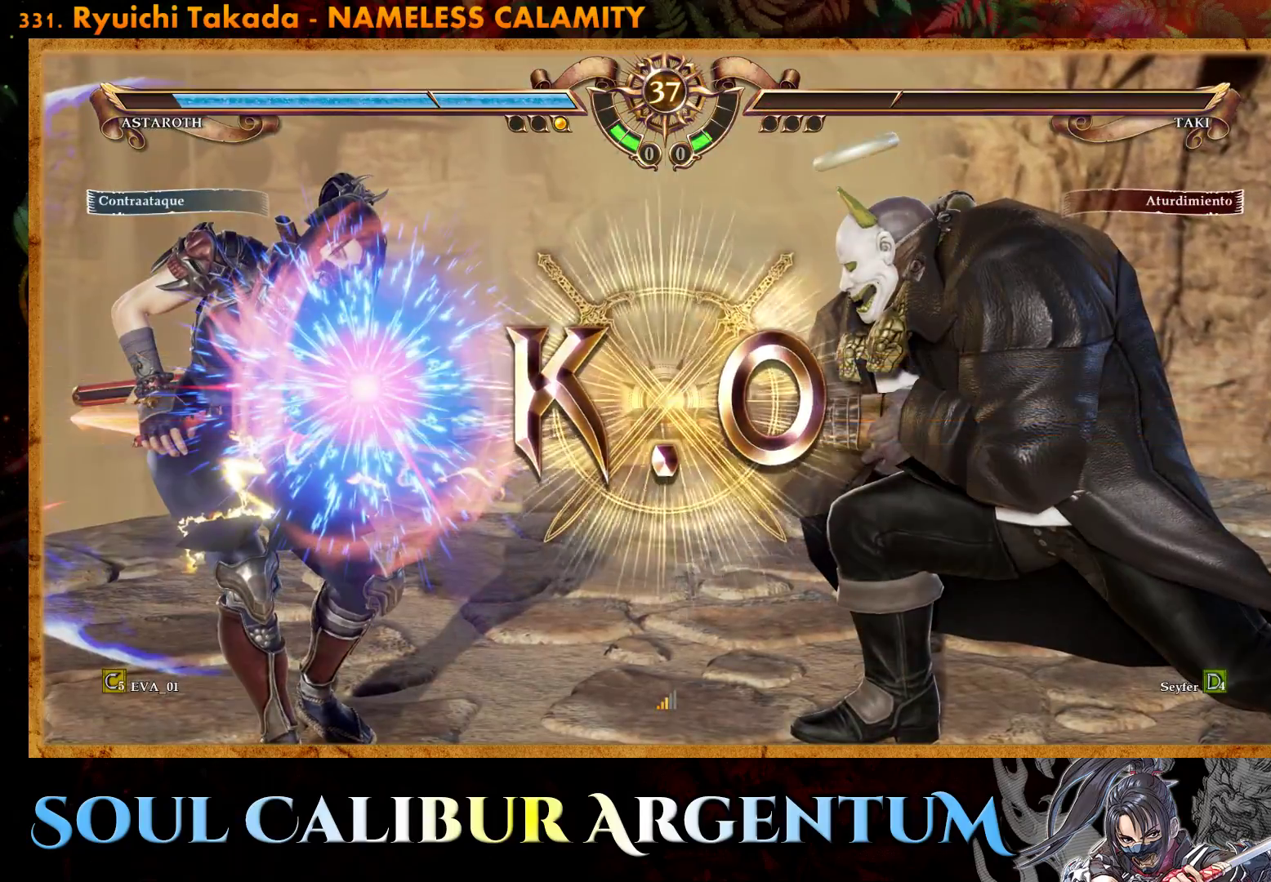
{"buttons": [], "right_stick": "center", "events": []}
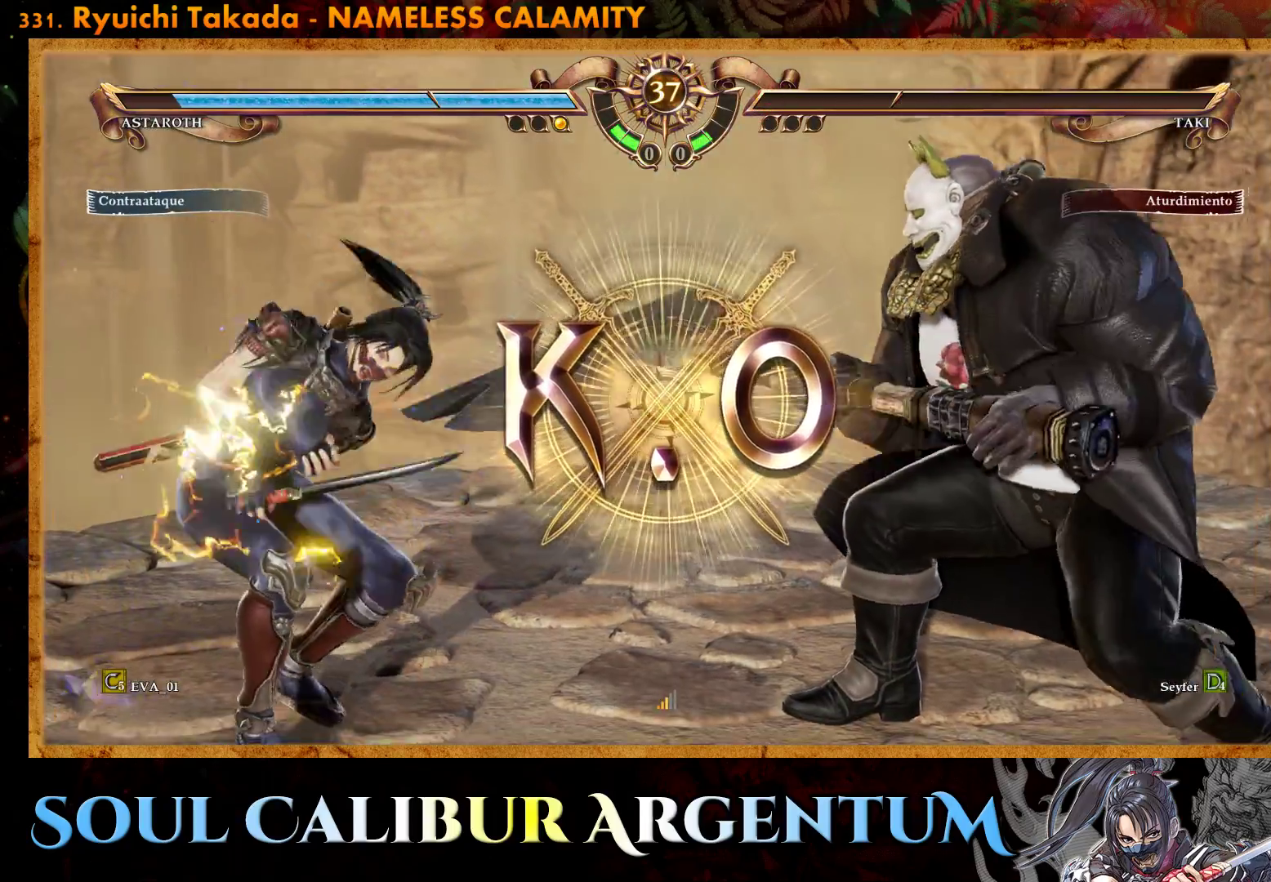
{"buttons": [], "right_stick": "center", "events": []}
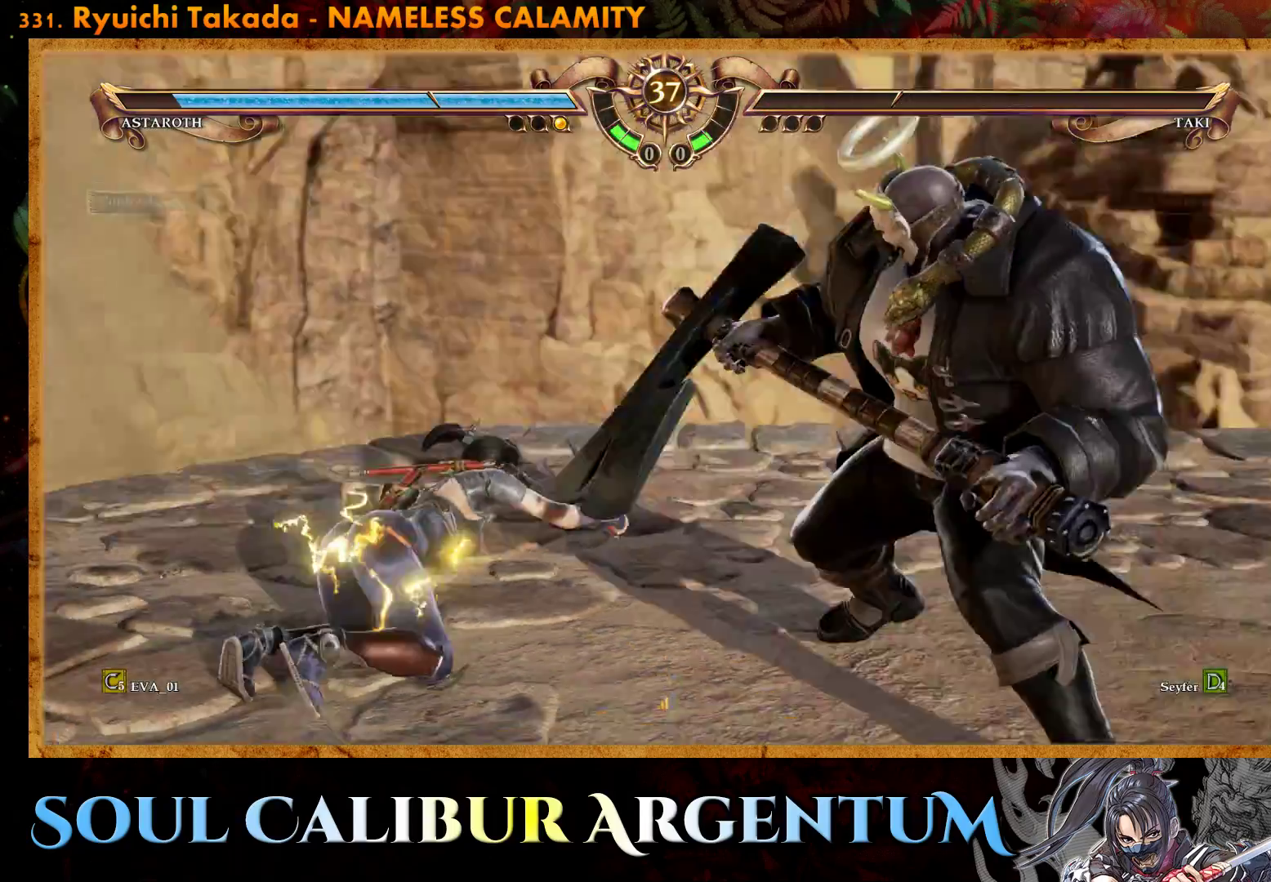
{"buttons": [], "right_stick": "center", "events": []}
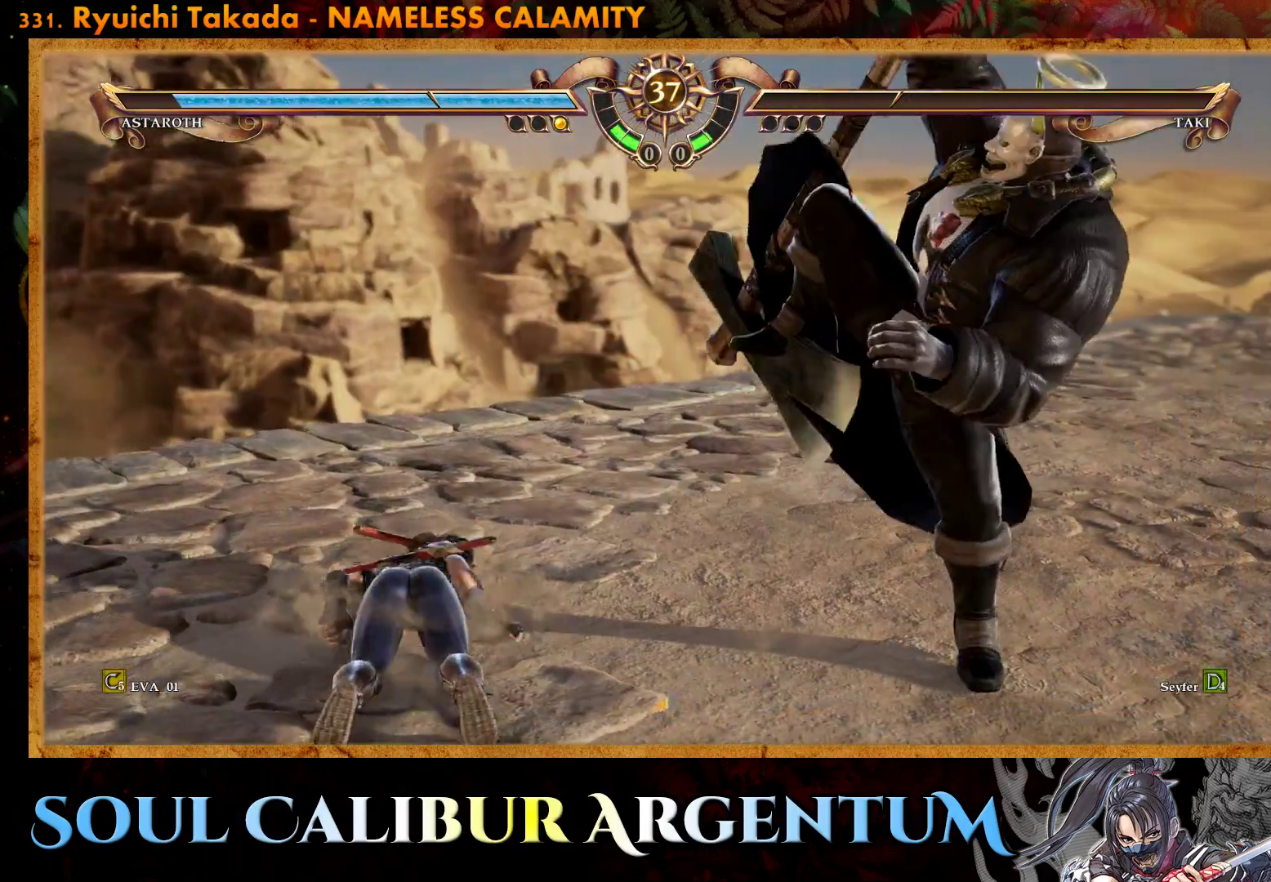
{"buttons": [], "right_stick": "center", "events": []}
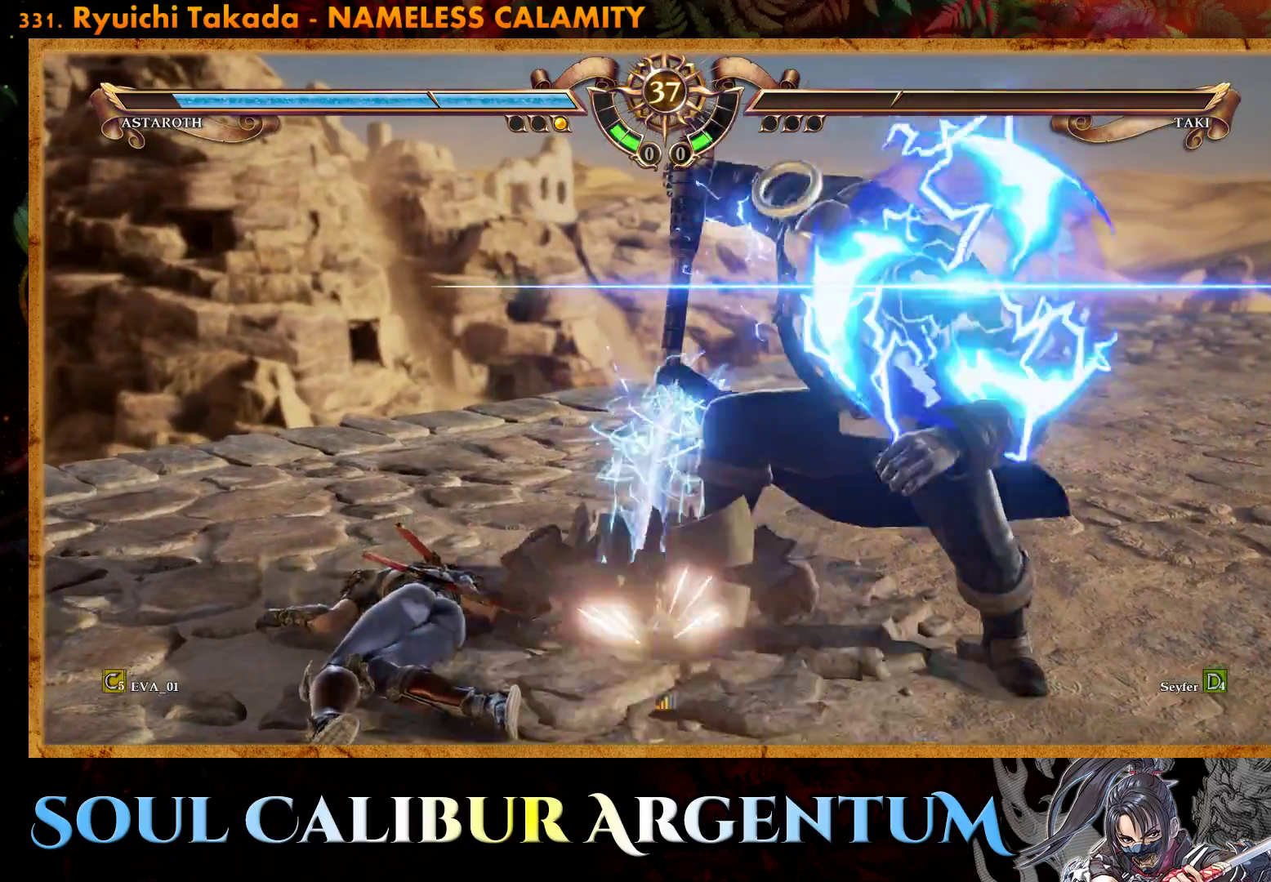
{"buttons": [], "right_stick": "center", "events": []}